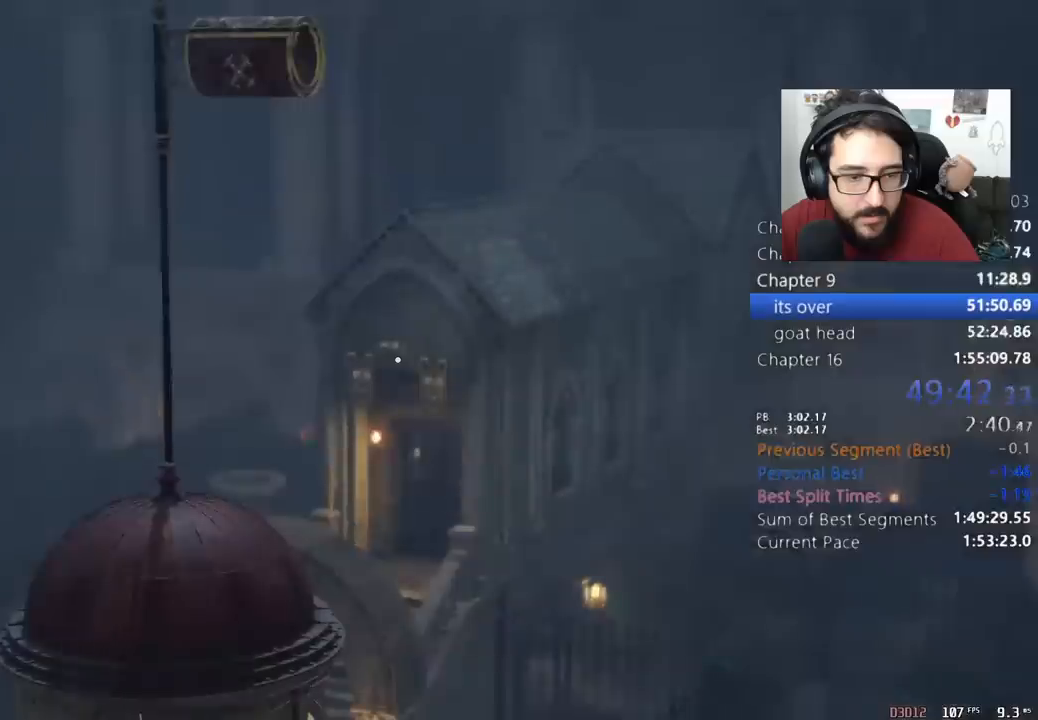
Gameplay with keyboard and mouse; each line is a JSON object with the keys and mouse buttons held at the frame after it. "events" lists presses ("down") and releases ("up") of "1", "2", "3", "4", "5", "a", "alt", "c", "caps_lock", "ctrl", "d", "e", "f", "q", "r", "s", "shift", "space", "t", "tab", "v", "w", "x", "z", "mouse_left", "mouse_wheel" and "mouse_right" between this image and that frame as [ms after this image, input, new state], when the widget could be followed in between. "mouse_left", "mouse_wheel", "mouse_right" = the "left", "wheel", "right" buttons of the "mouse" list. No other keys are recorded. "wheel" means that the mouse wheel is clicked or scrolled. Not read: mouse_move return.
{"keys": [], "mouse": [], "events": [[100, "w", "up"]]}
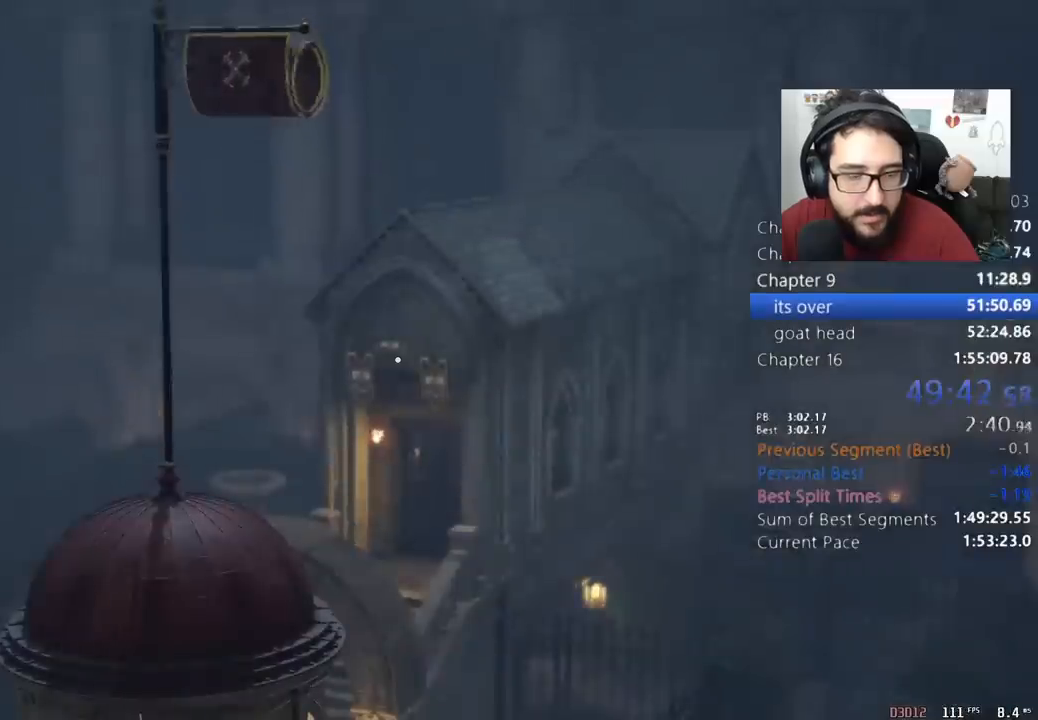
{"keys": [], "mouse": [], "events": []}
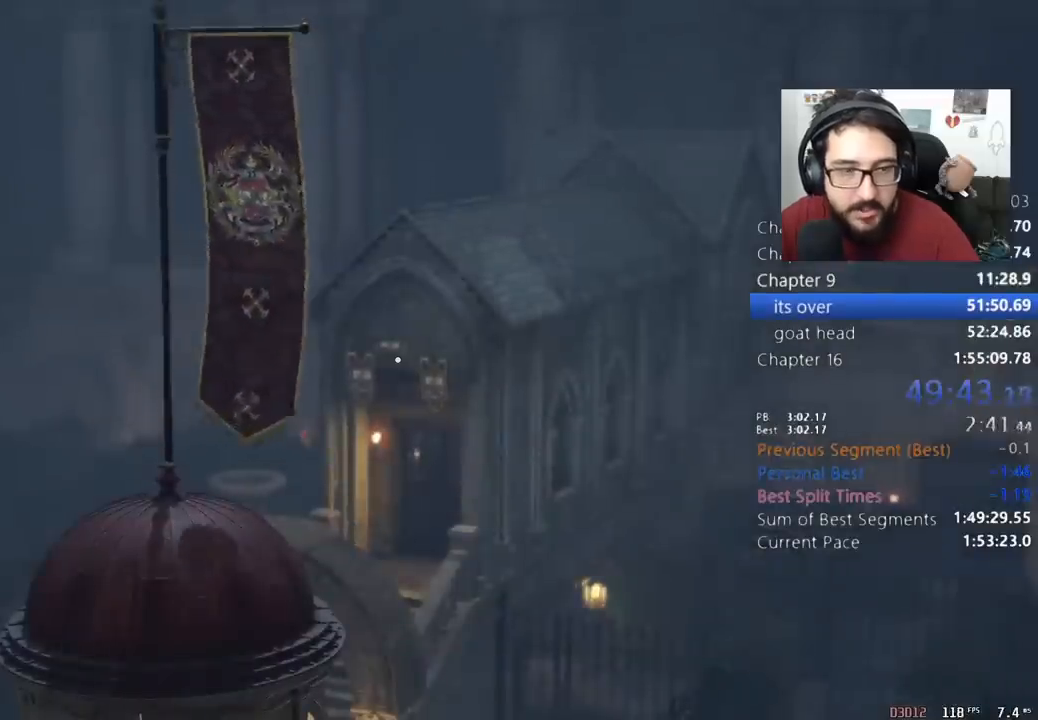
{"keys": [], "mouse": [], "events": []}
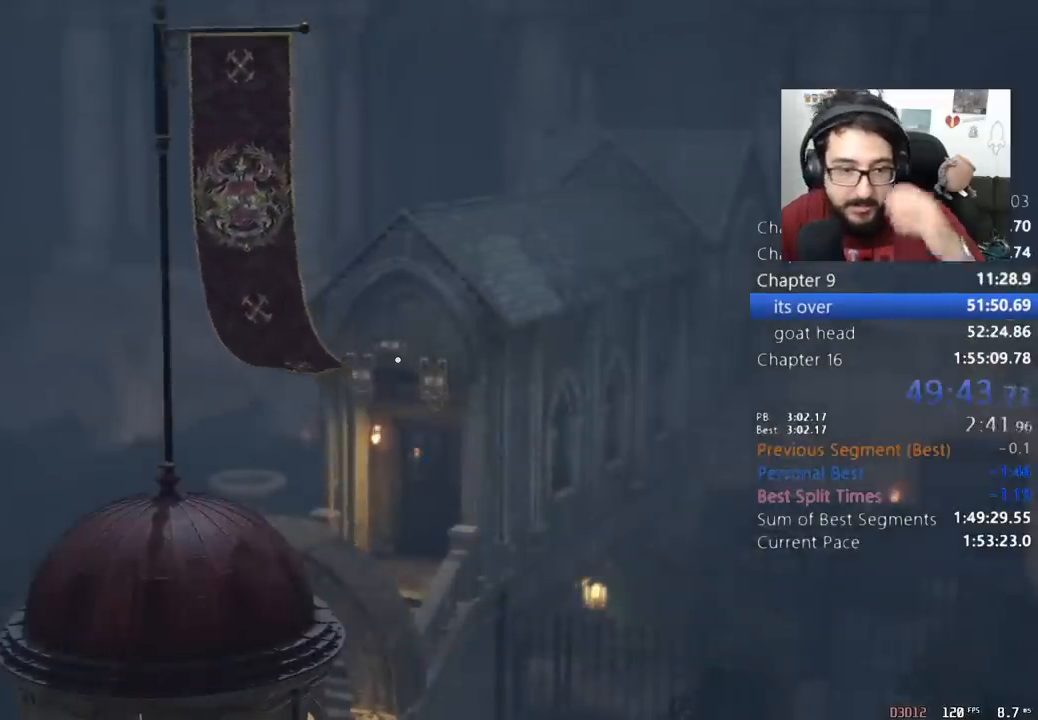
{"keys": [], "mouse": [], "events": []}
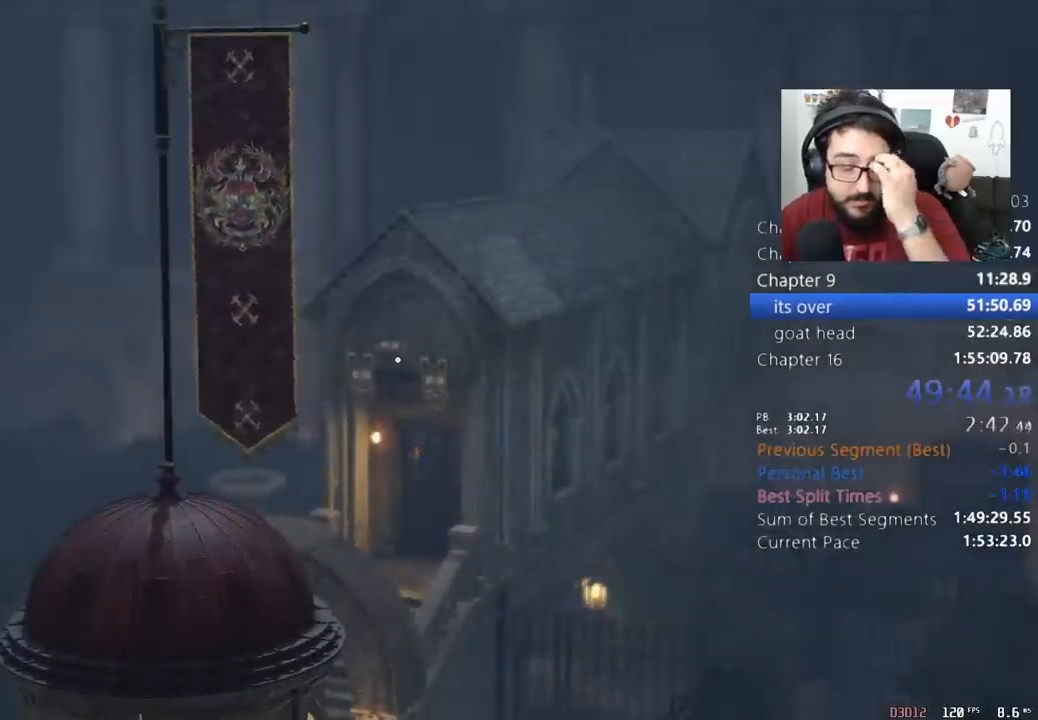
{"keys": [], "mouse": [], "events": []}
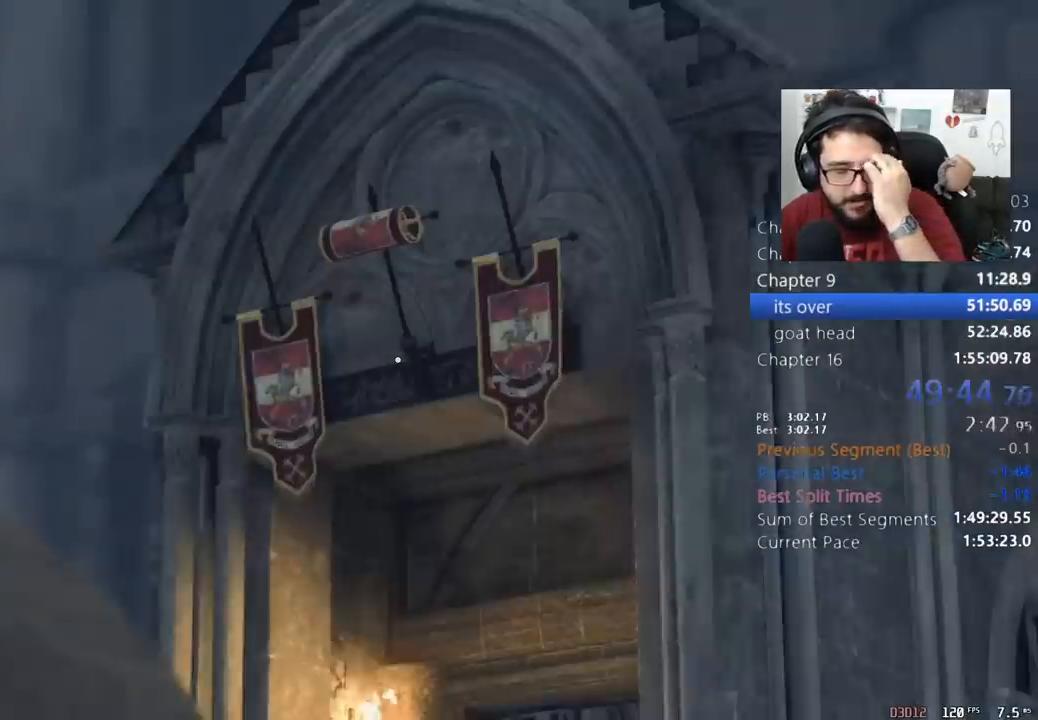
{"keys": [], "mouse": [], "events": []}
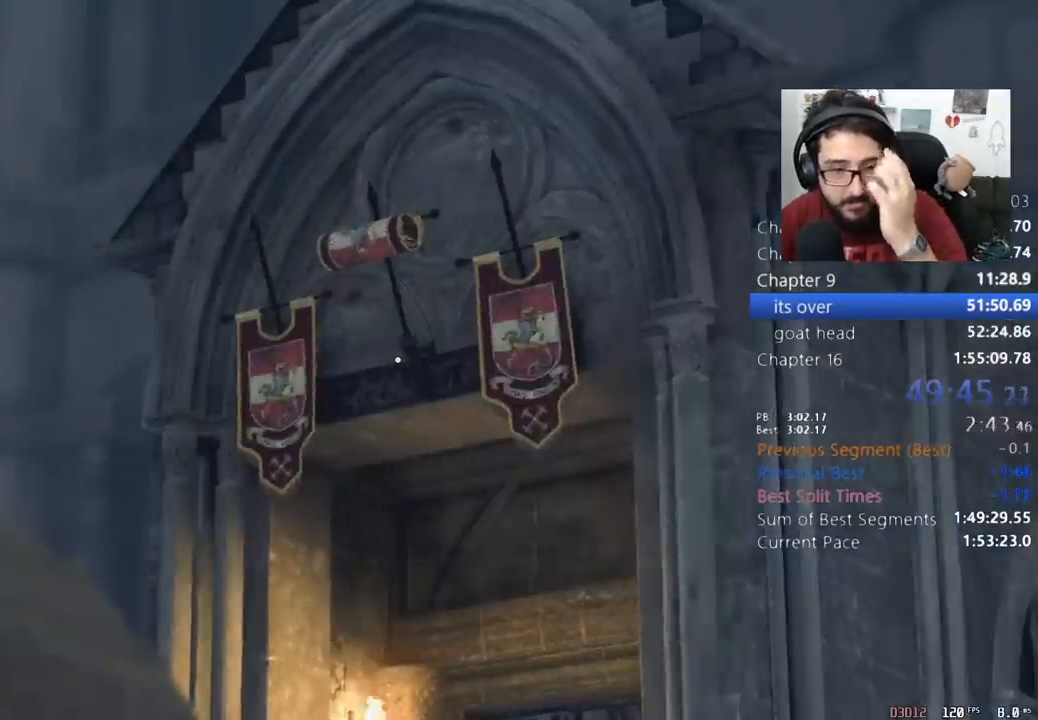
{"keys": [], "mouse": [], "events": []}
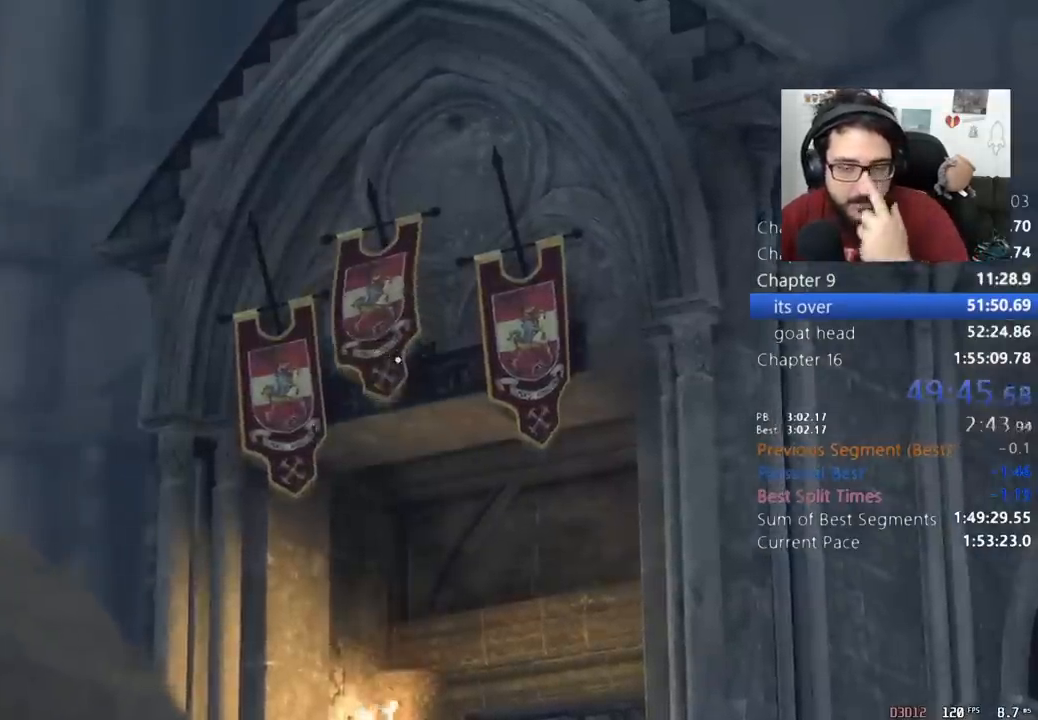
{"keys": [], "mouse": [], "events": []}
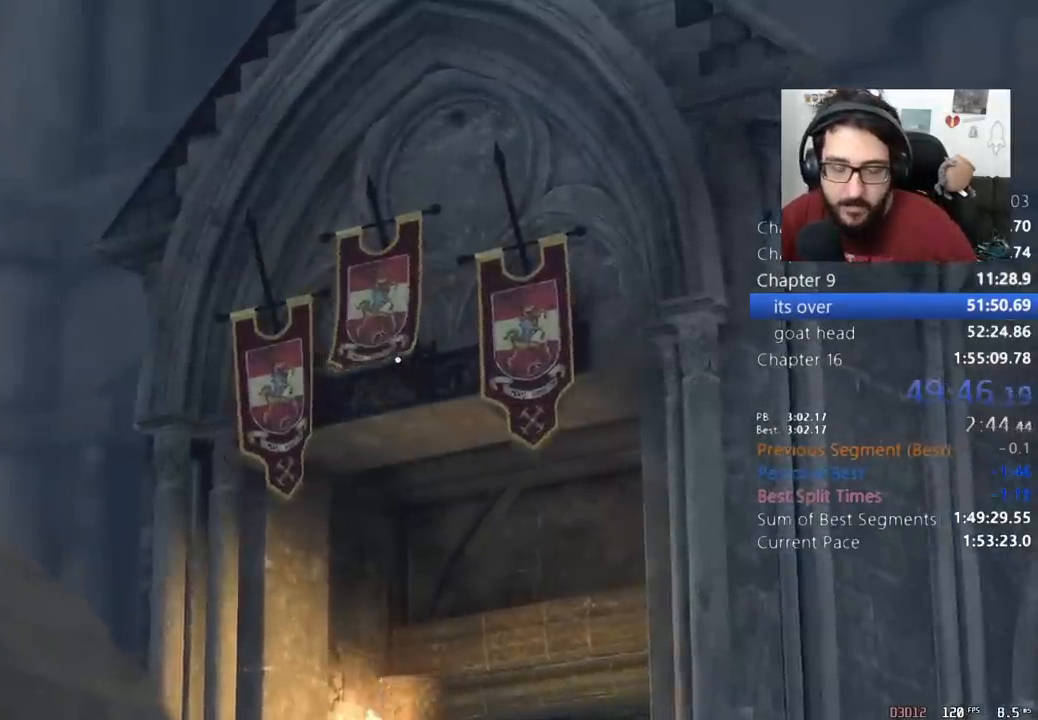
{"keys": [], "mouse": [], "events": []}
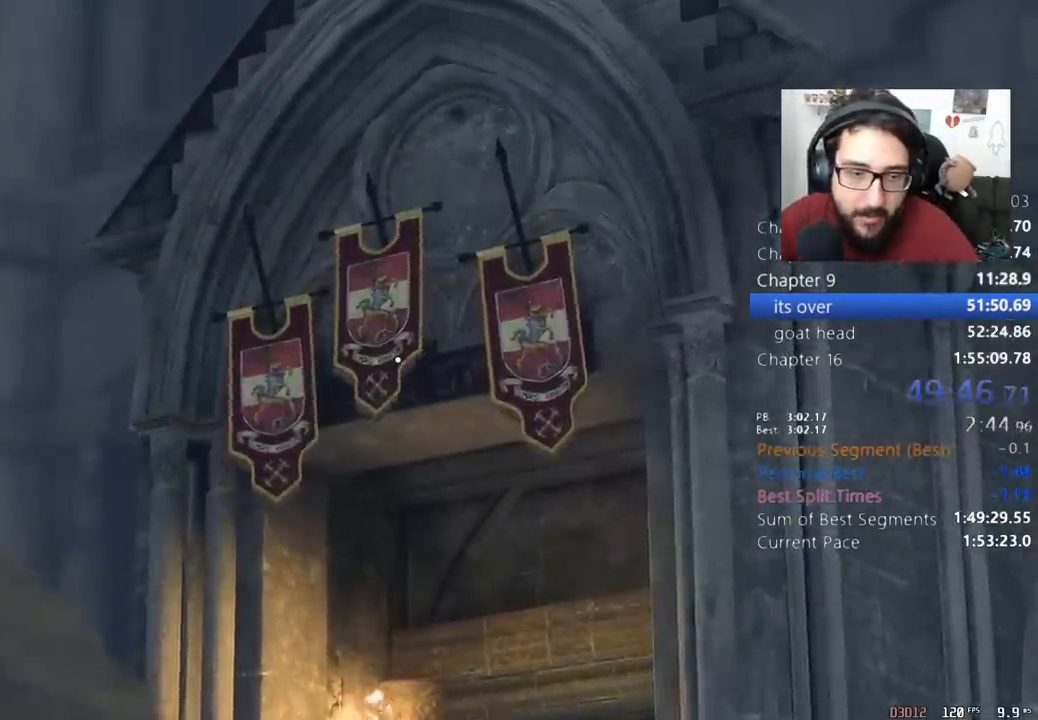
{"keys": ["w"], "mouse": [], "events": [[133, "w", "down"]]}
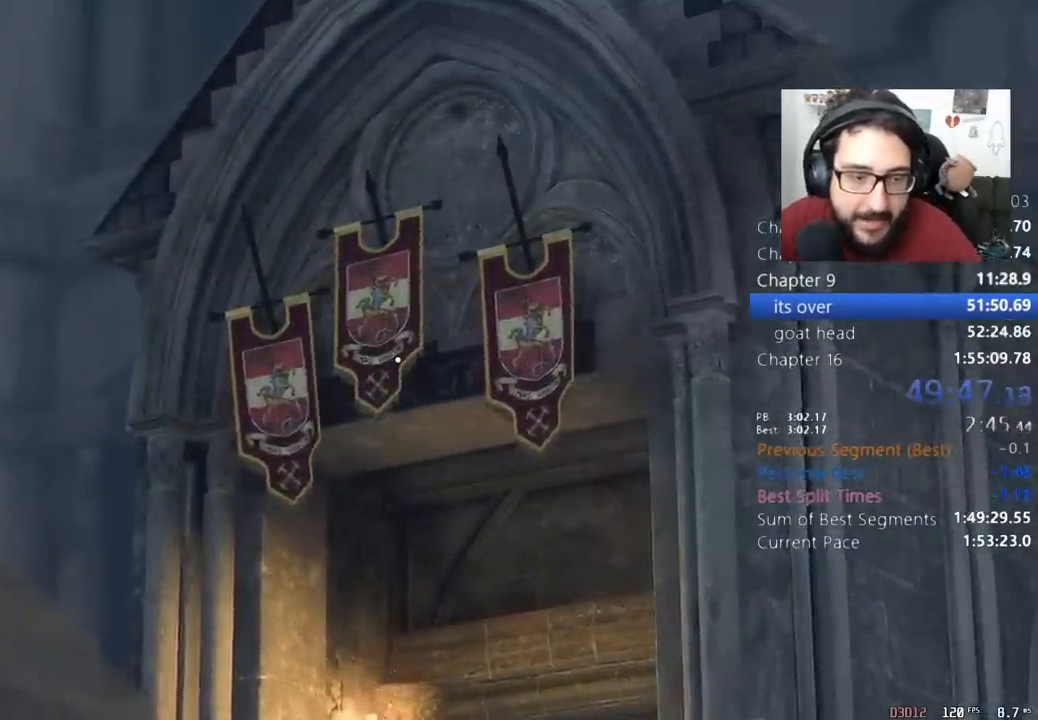
{"keys": ["w"], "mouse": [], "events": []}
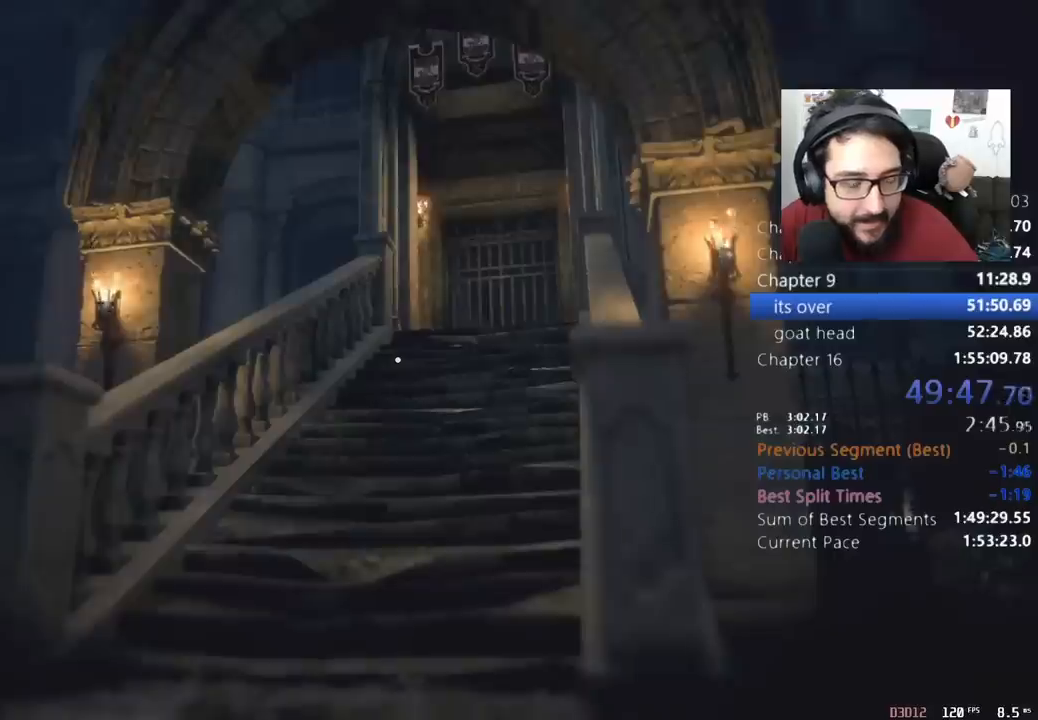
{"keys": ["w"], "mouse": [], "events": []}
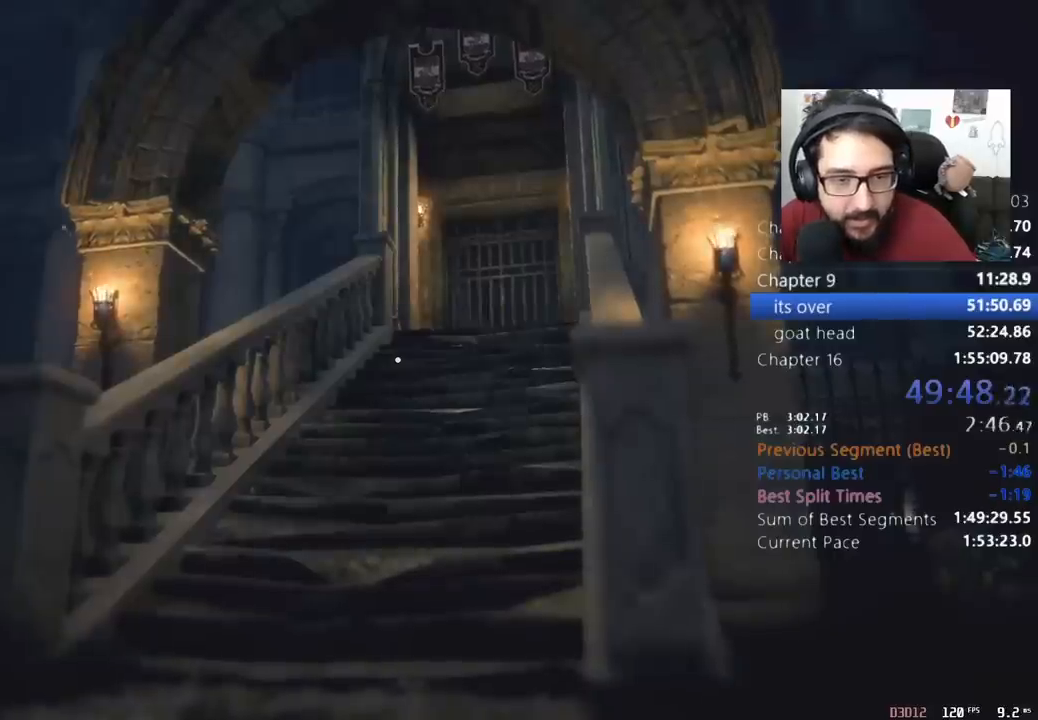
{"keys": ["w"], "mouse": [], "events": []}
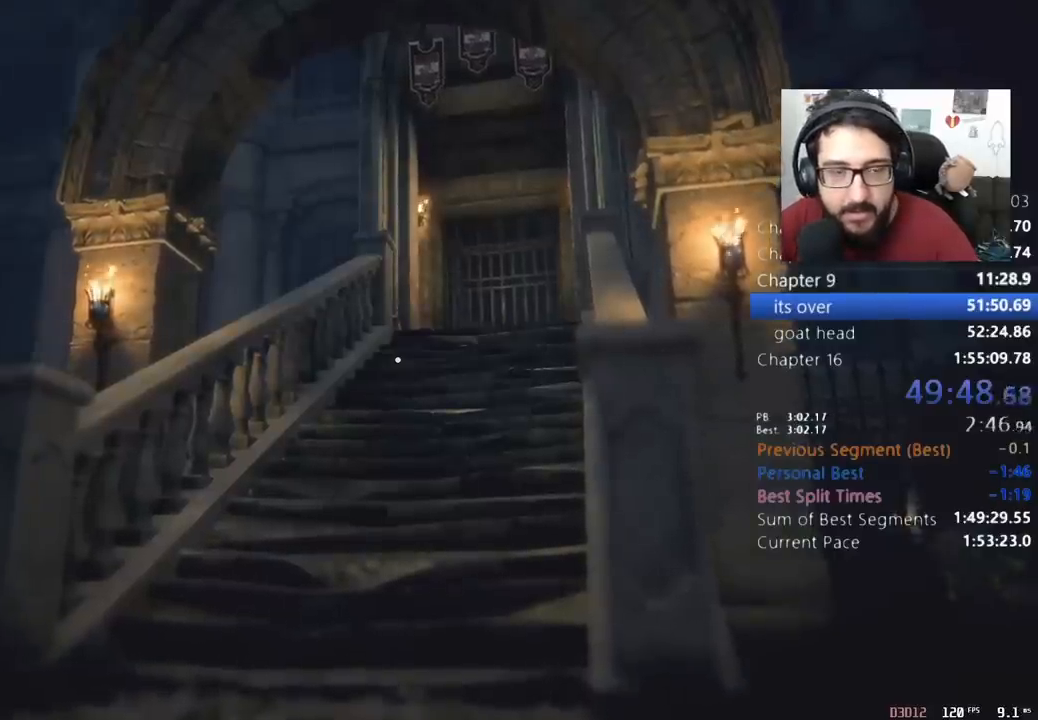
{"keys": [], "mouse": [], "events": [[467, "w", "up"]]}
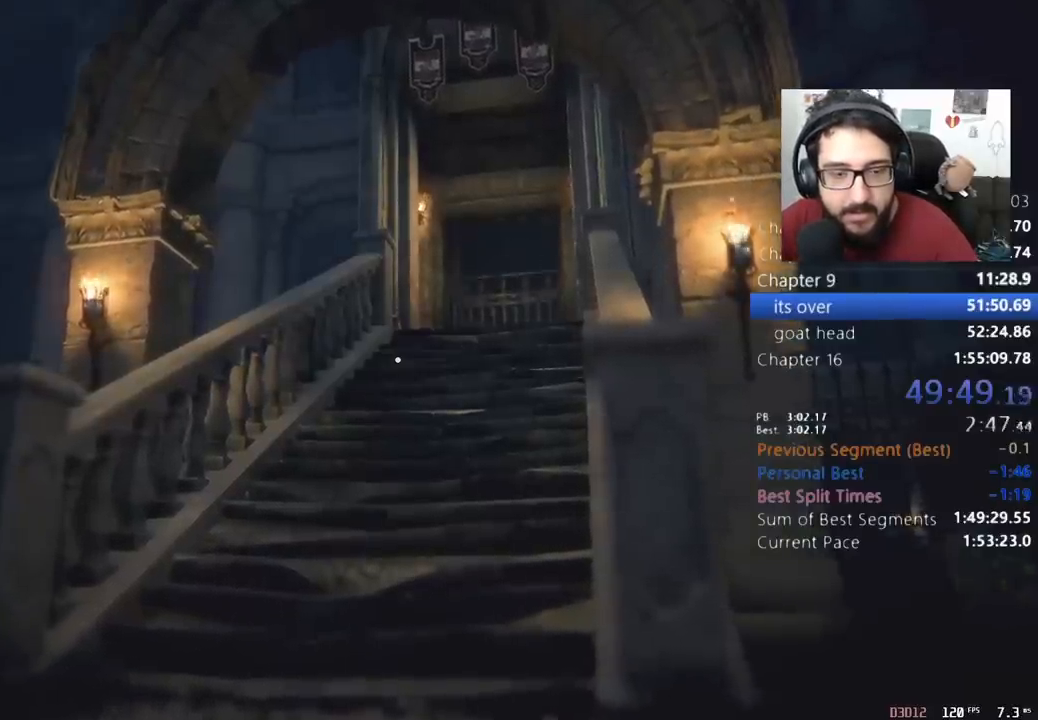
{"keys": [], "mouse": [], "events": []}
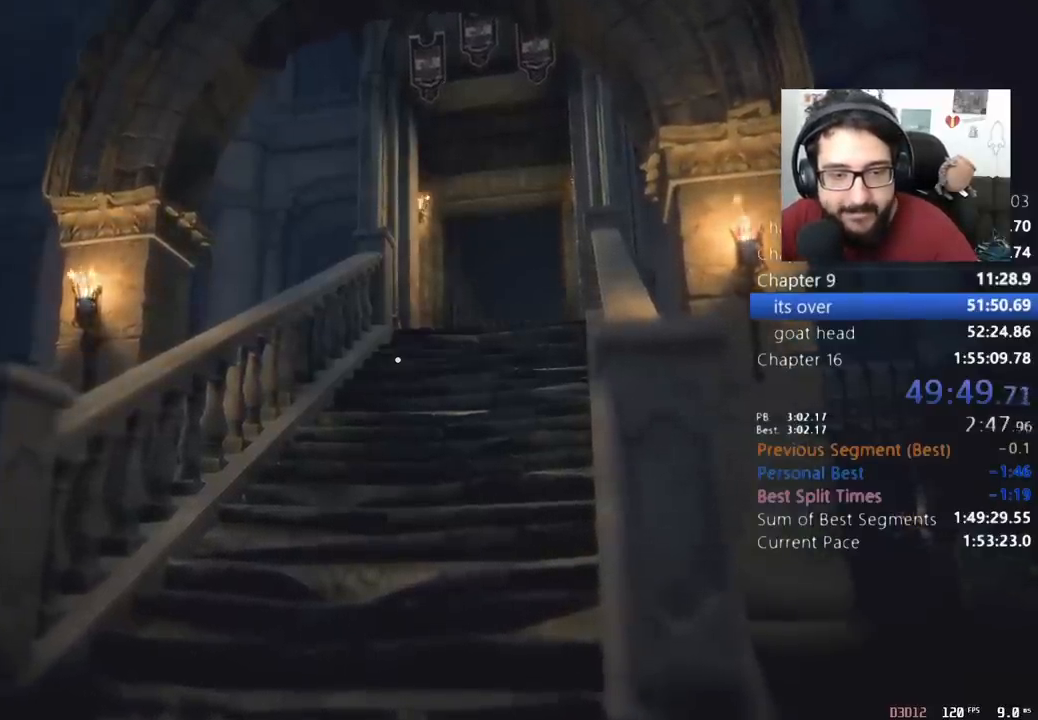
{"keys": [], "mouse": [], "events": []}
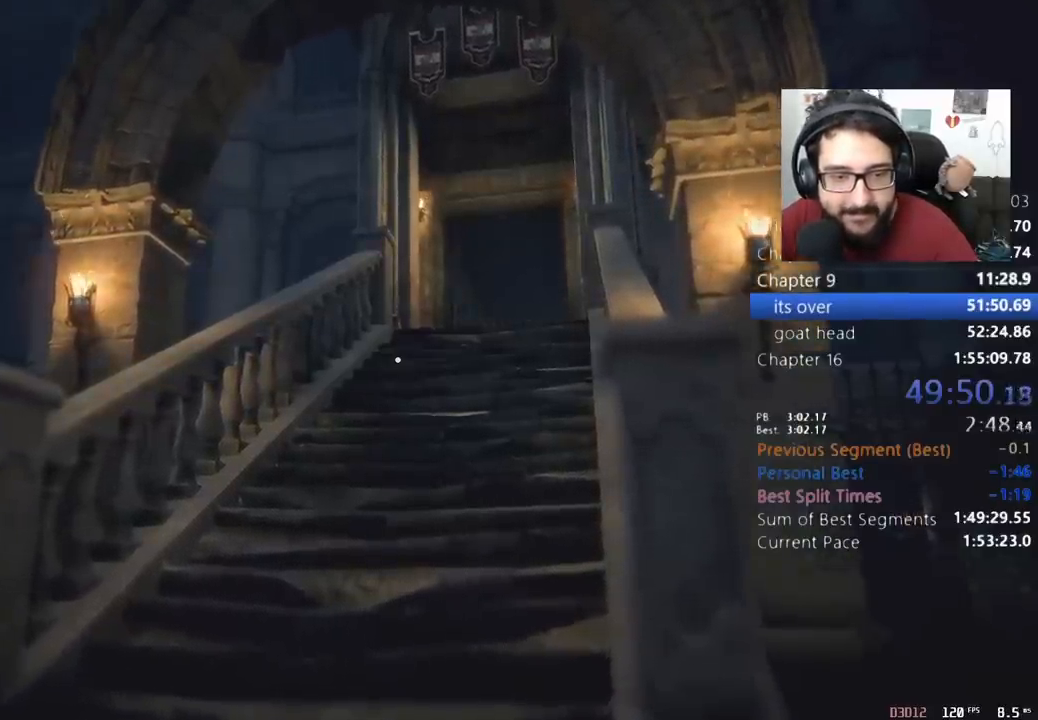
{"keys": [], "mouse": [], "events": []}
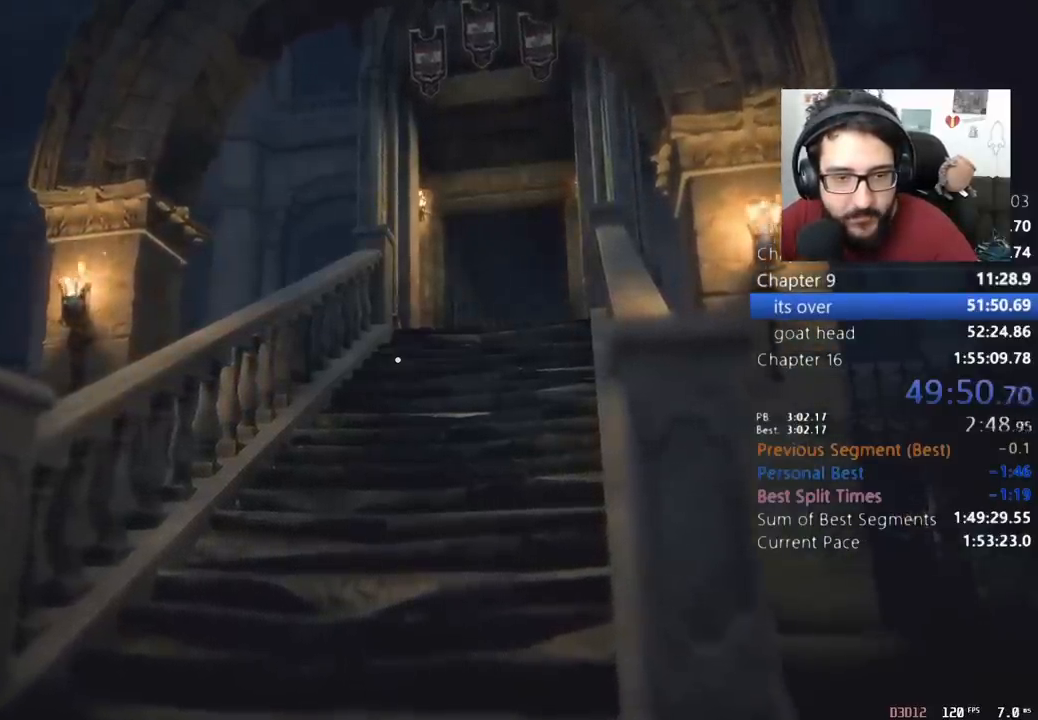
{"keys": [], "mouse": [], "events": [[400, "q", "down"], [500, "q", "up"]]}
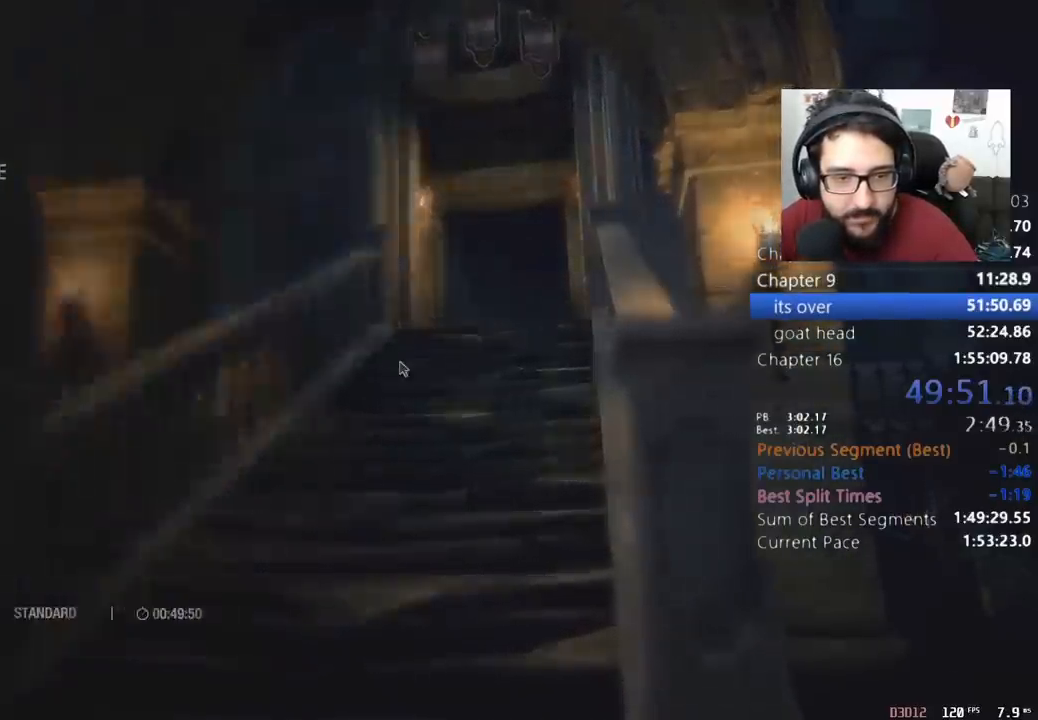
{"keys": [], "mouse": [], "events": [[133, "q", "down"], [233, "q", "up"]]}
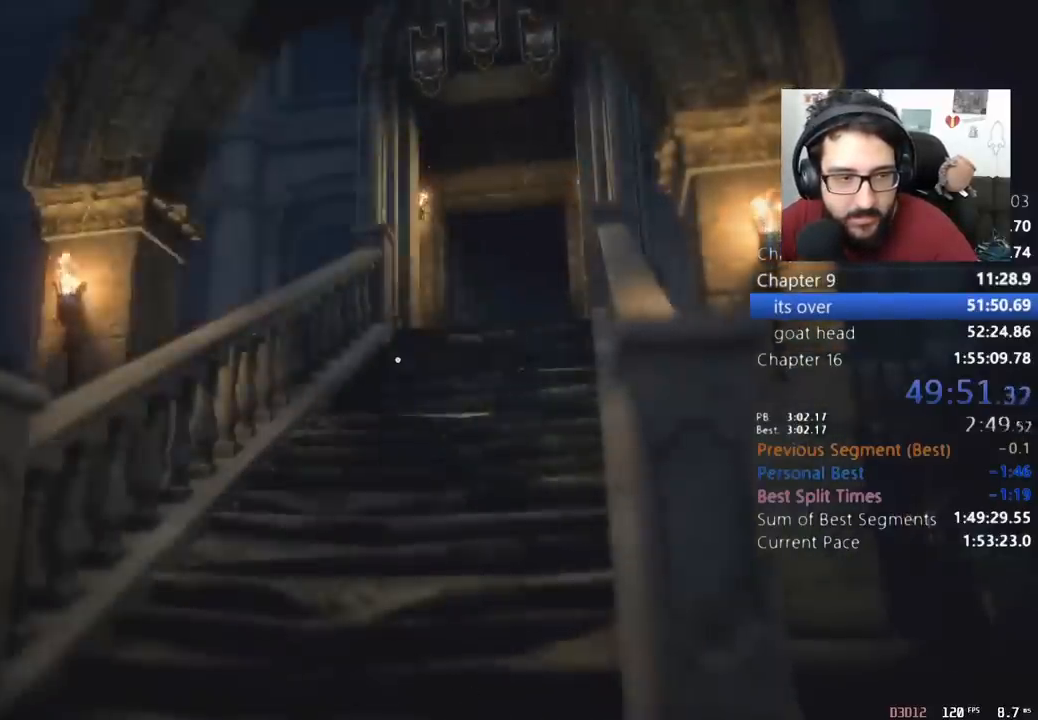
{"keys": [], "mouse": [], "events": [[333, "q", "down"], [433, "q", "up"]]}
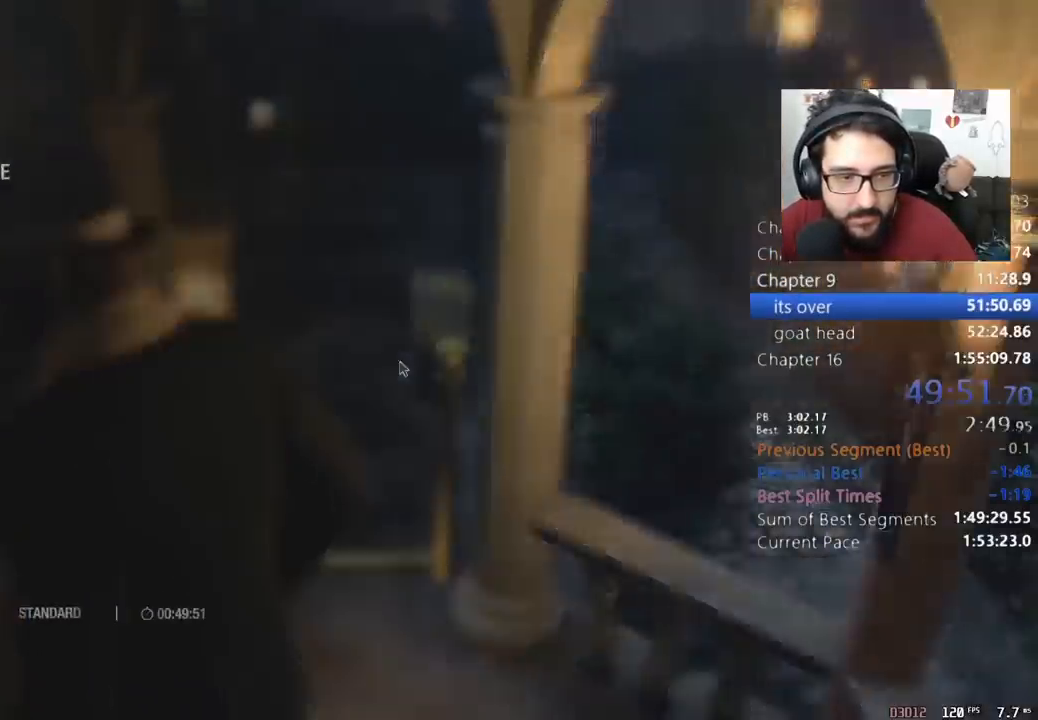
{"keys": ["e"], "mouse": [], "events": [[167, "s", "down"], [267, "e", "down"], [300, "s", "up"], [367, "e", "up"], [467, "e", "down"]]}
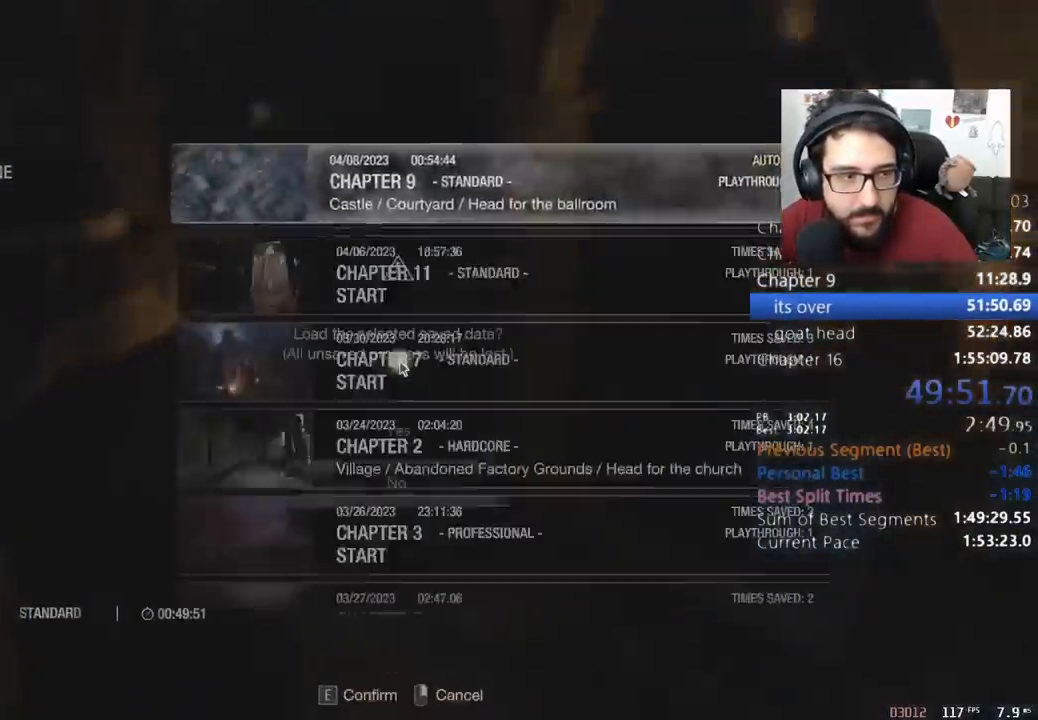
{"keys": [], "mouse": [], "events": [[33, "e", "up"], [133, "e", "down"], [133, "w", "down"], [200, "w", "up"], [233, "e", "up"]]}
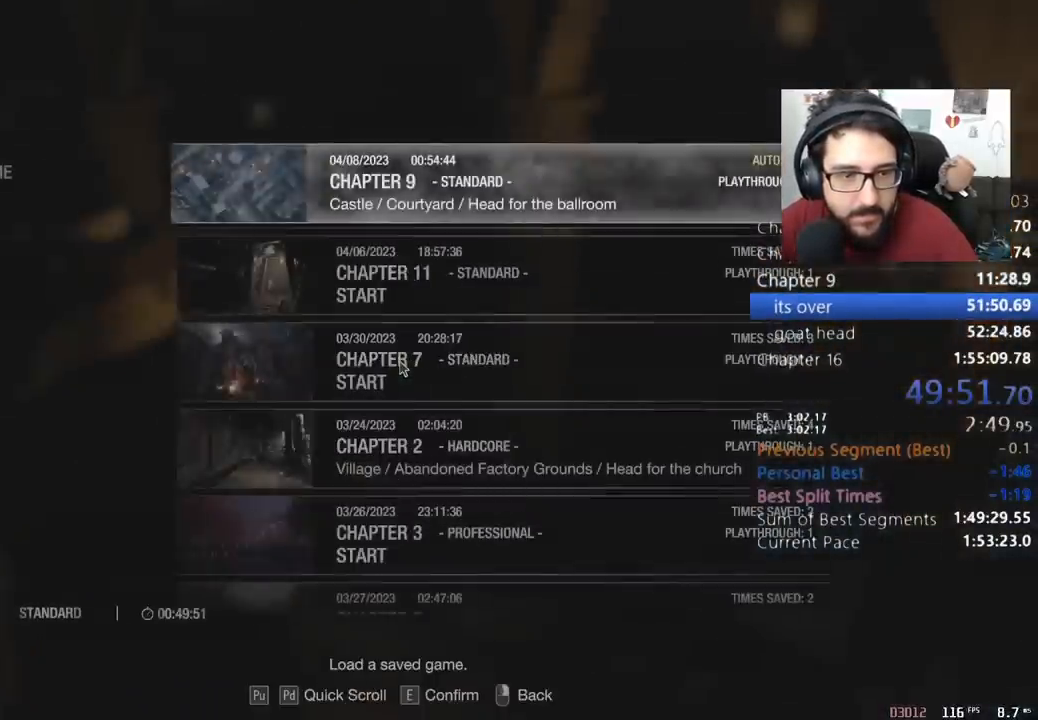
{"keys": [], "mouse": [], "events": []}
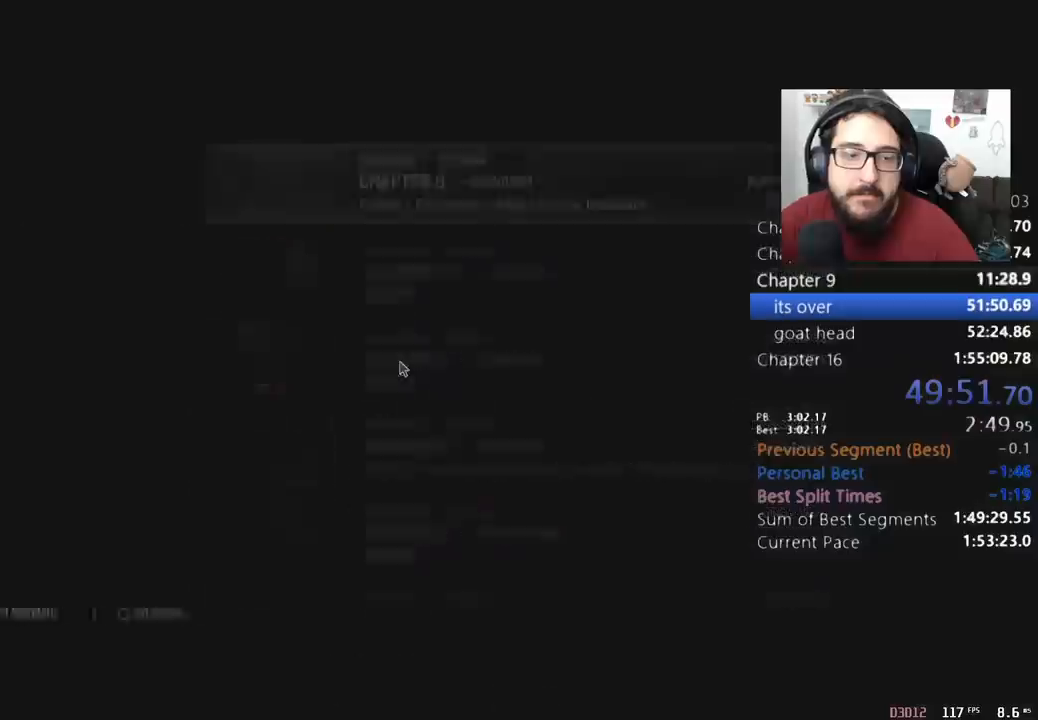
{"keys": [], "mouse": [], "events": []}
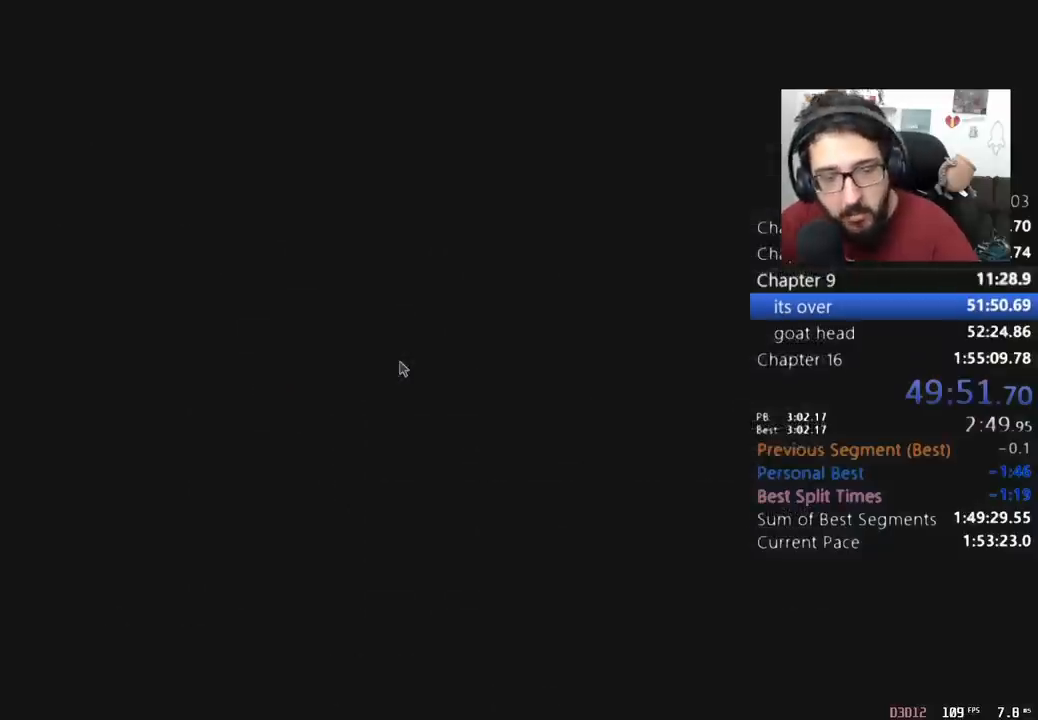
{"keys": [], "mouse": [], "events": []}
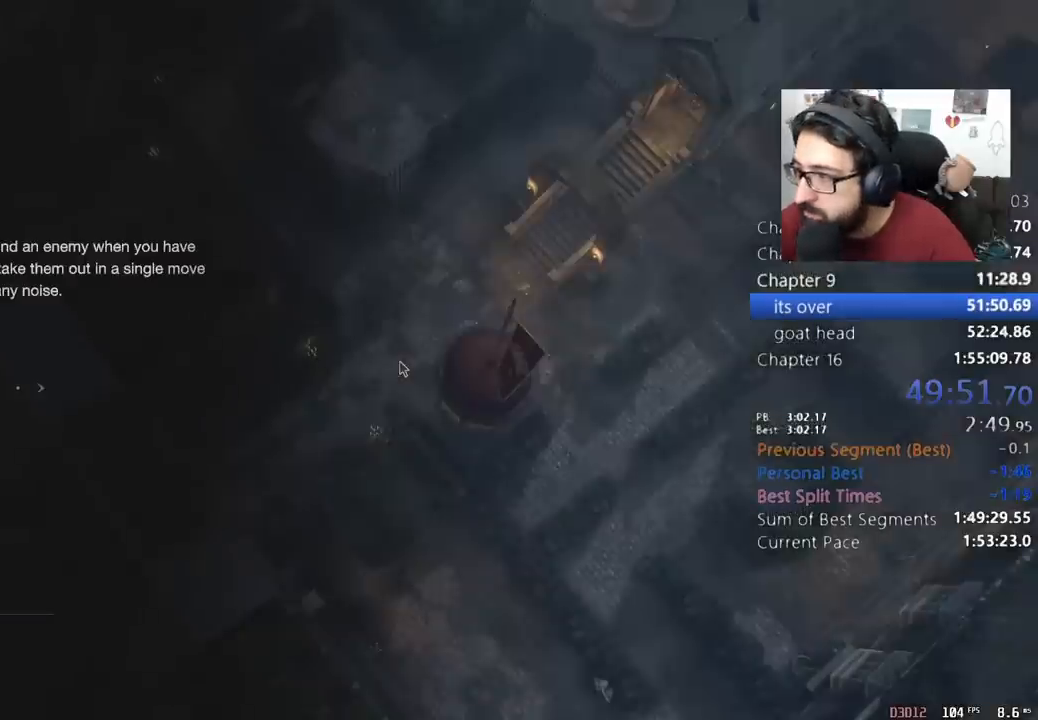
{"keys": ["w"], "mouse": [], "events": [[433, "w", "down"]]}
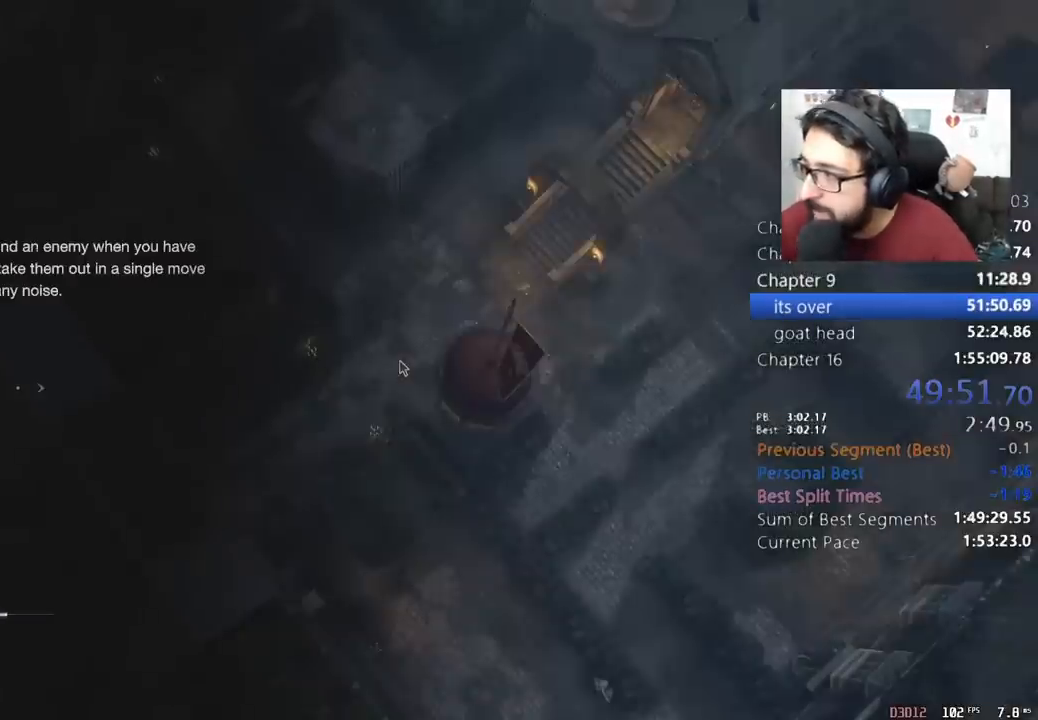
{"keys": ["w"], "mouse": [], "events": []}
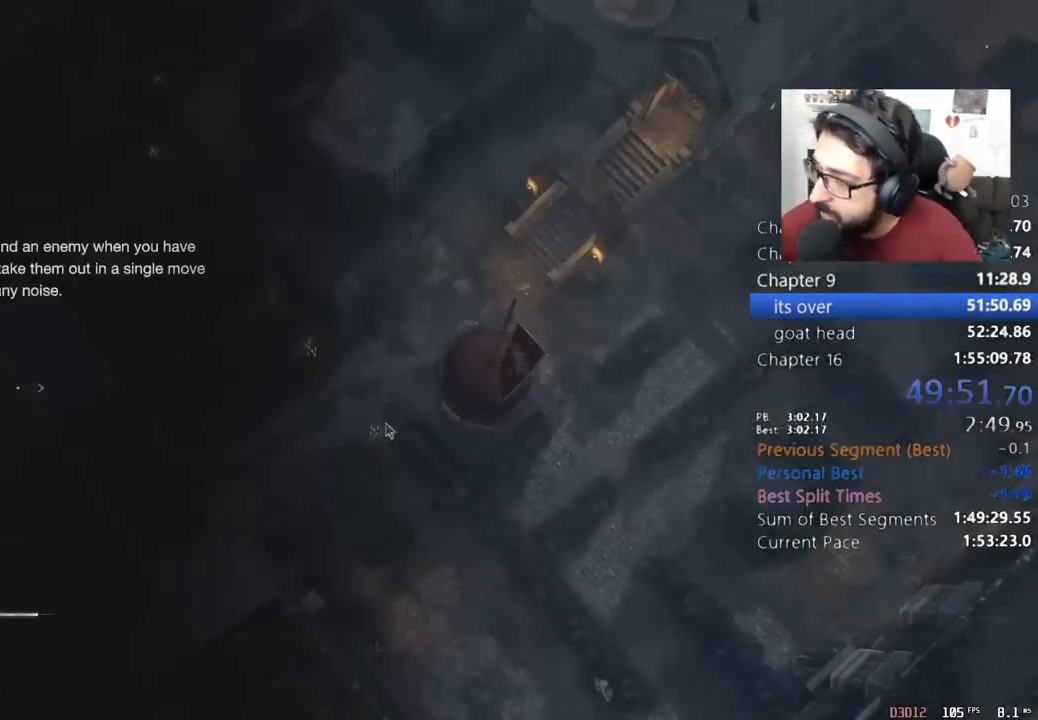
{"keys": ["w"], "mouse": [], "events": []}
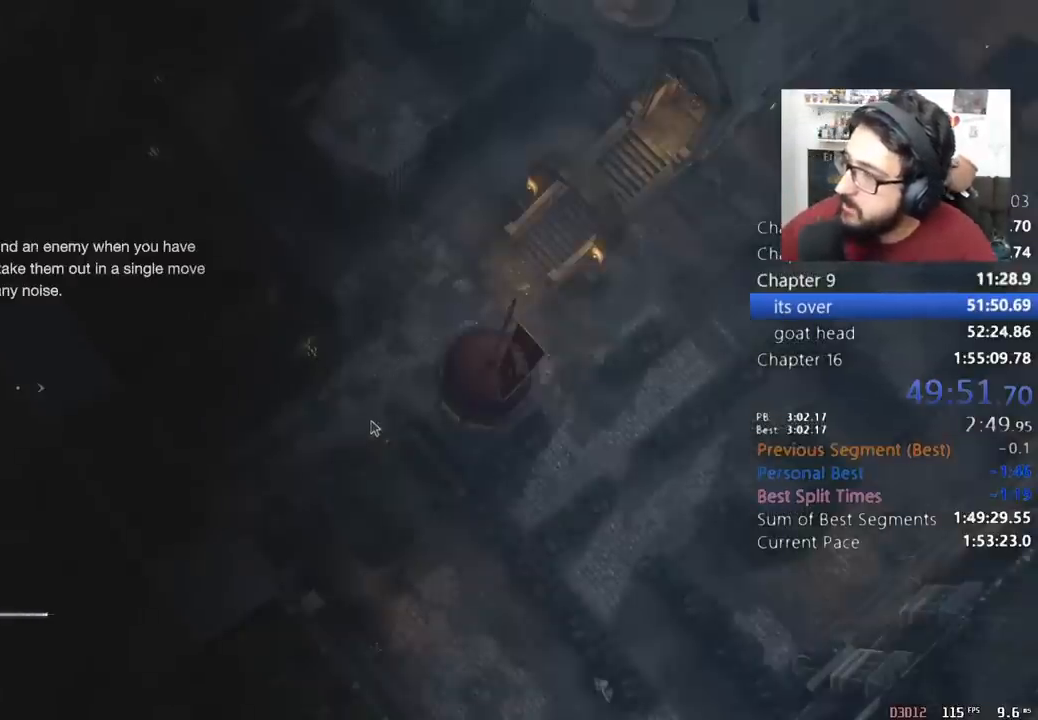
{"keys": ["w"], "mouse": [], "events": []}
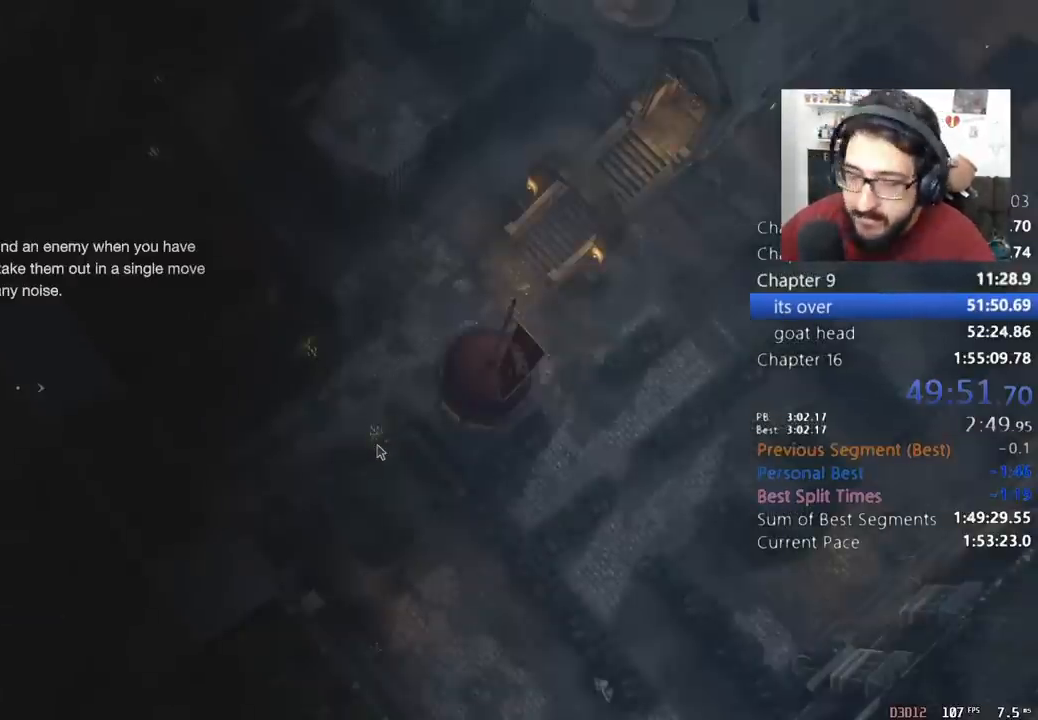
{"keys": ["e", "w"], "mouse": [], "events": [[67, "e", "down"], [133, "e", "up"], [200, "e", "down"], [267, "e", "up"], [367, "e", "down"], [467, "e", "up"], [500, "e", "down"]]}